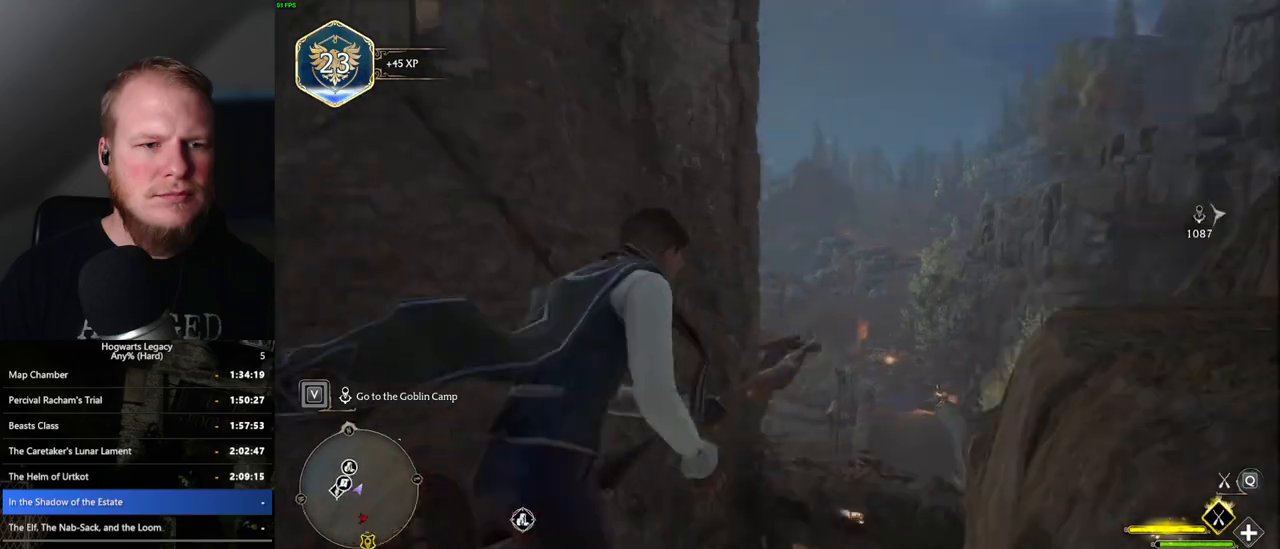
Gameplay with keyboard and mouse; each line is a JSON object with the keys and mouse buttons held at the frame after it. "events" lists presses ("down") and releases ("up") of ".", "/", "0", "1", "2", "3", "4", "5", "6", "7", "8", "9", "a", "alt_l", "alt_r", "b", "backslash", "backspace", "c", "caps_lock", "comma", "ctrl_l", "ctrl_r", "d", "e", "equals", "escape", "f", "f1", "f10", "f11", "f12", "f2", "f3", "f4", "f5", "f6", "f7", "f8", "f9", "g", "h", "i", "j", "k", "l", "lbracket", "m", "minus", "n", "o", "p", "q", "quote", "r", "rbracket", "return", "s", "semicolon", "shift_l", "shift_r", "space", "super", "t", "tab", "tilde", "u", "v", "w", "x", "y", "z", "mouse_left", "mouse_wheel", "mouse_right", "mouse_mb4" and "mouse_mb5" between this image and that frame as [ms after this image, input, new state], when the widget could be followed in between. "mouse_left", "mouse_wheel", "mouse_right", "mouse_mb4", "mouse_mb5" = the "left", "wheel", "right", "mb4", "mb5" buttons of the "mouse" list. No other keys are recorded. "wheel" means that the mouse wheel is clicked or scrolled. Mouse movement is not recorded.
{"keys": ["d", "w"], "mouse": [], "events": [[150, "a", "up"], [450, "d", "down"]]}
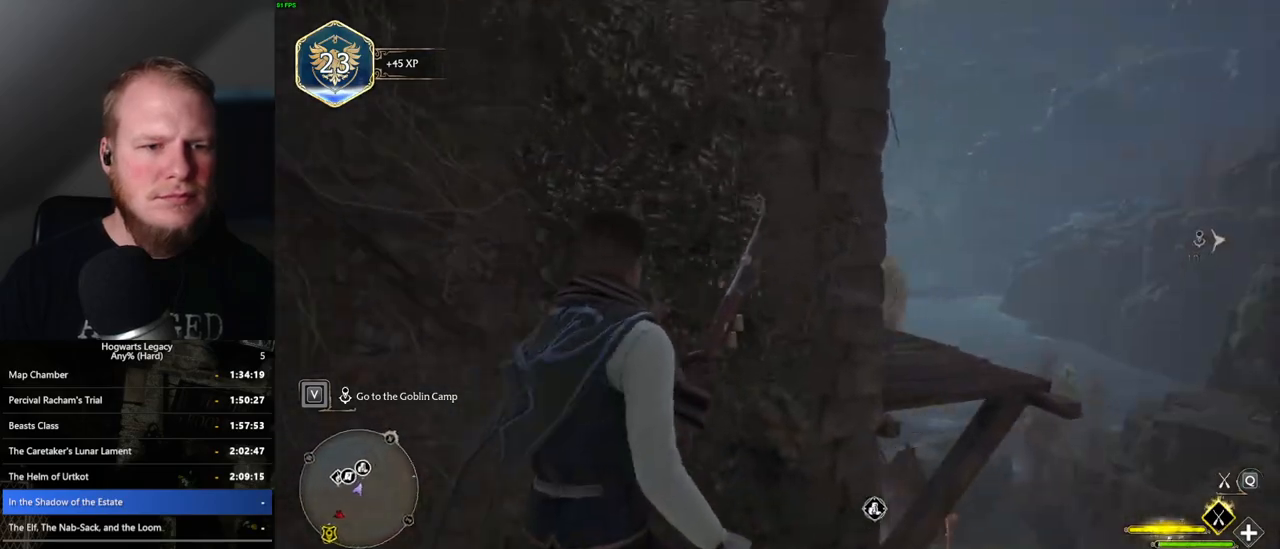
{"keys": ["a"], "mouse": [], "events": [[233, "a", "down"], [233, "d", "up"], [467, "w", "up"]]}
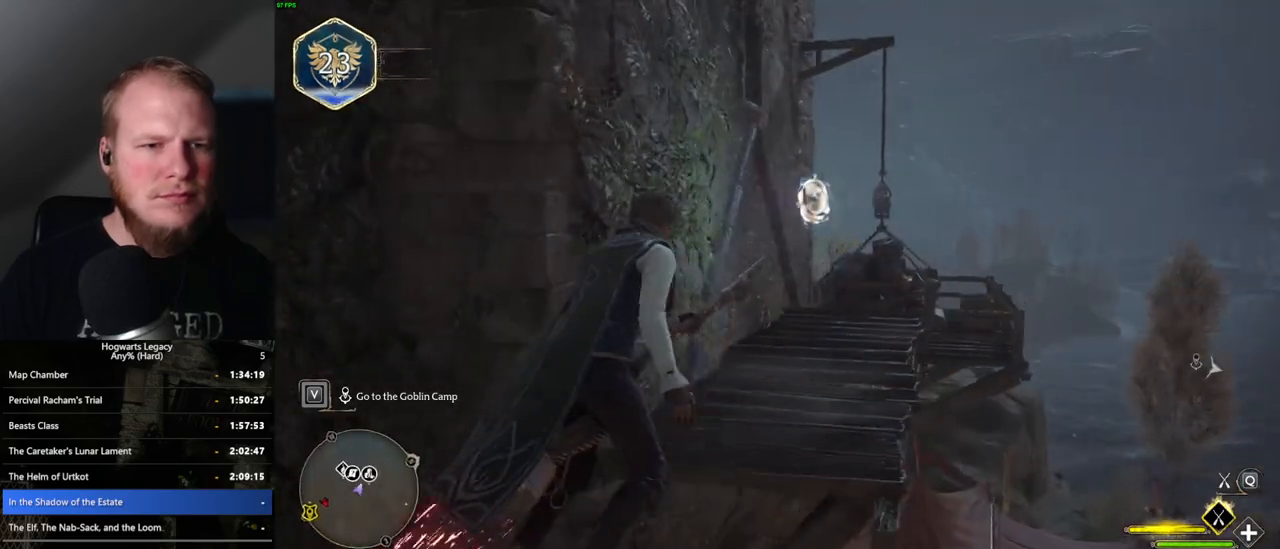
{"keys": ["a", "w"], "mouse": [], "events": [[450, "w", "down"]]}
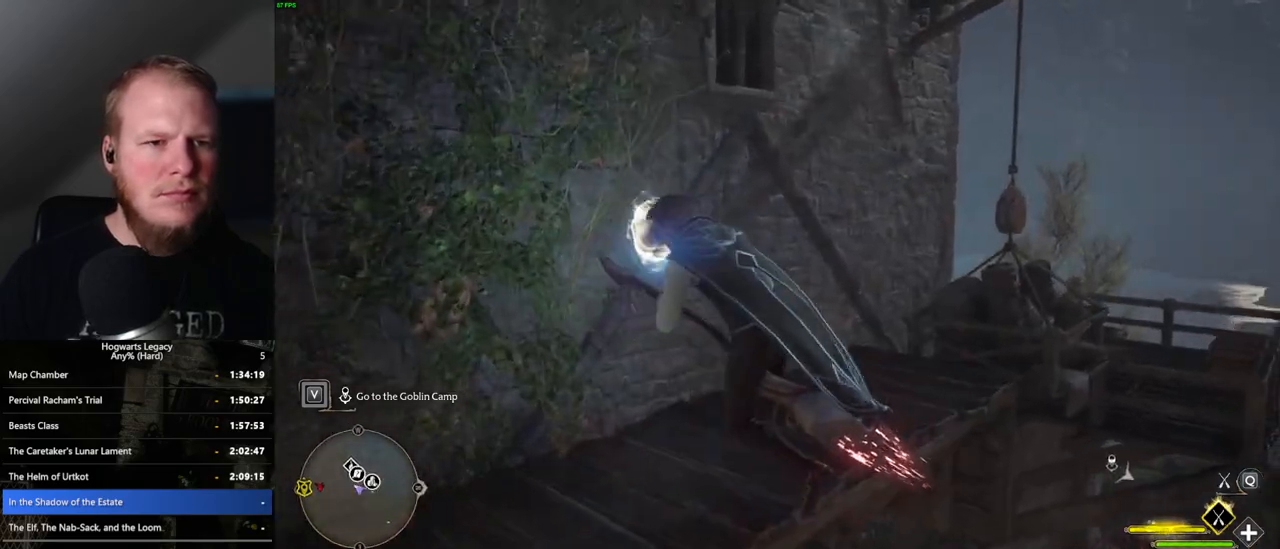
{"keys": ["d"], "mouse": [], "events": [[133, "d", "down"], [150, "a", "up"], [167, "w", "up"]]}
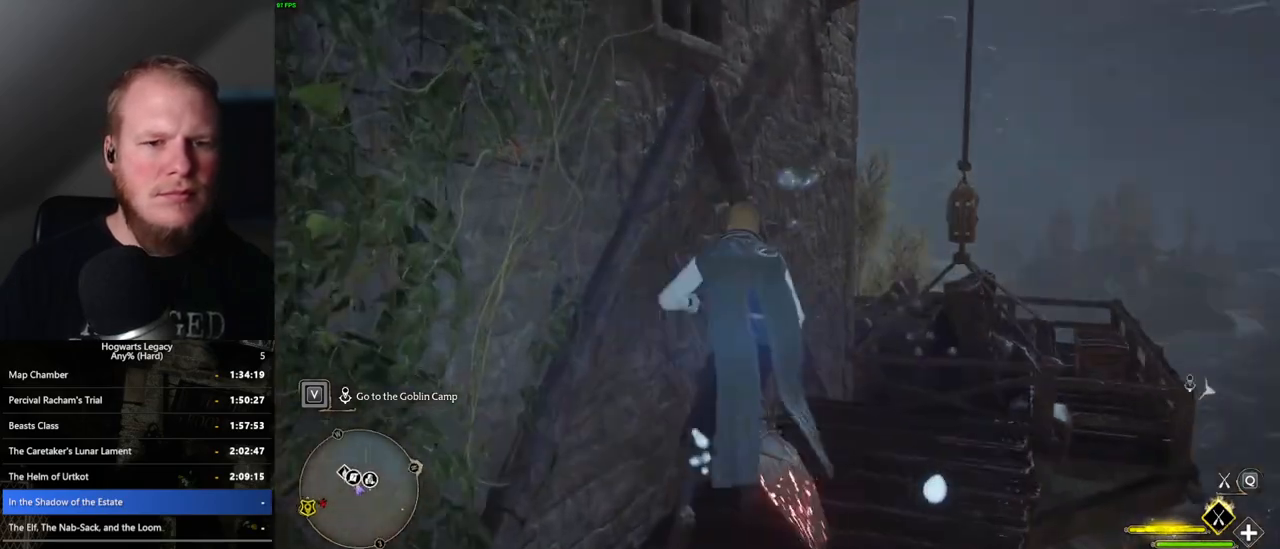
{"keys": ["d"], "mouse": [], "events": []}
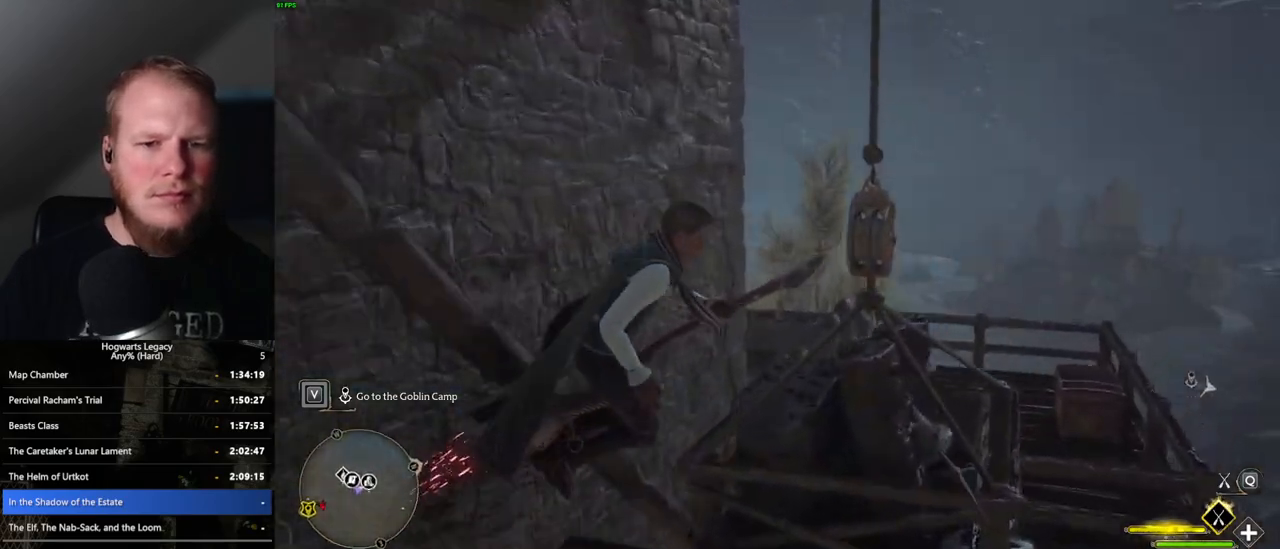
{"keys": ["a", "w"], "mouse": [], "events": [[17, "w", "down"], [67, "d", "up"], [350, "a", "down"]]}
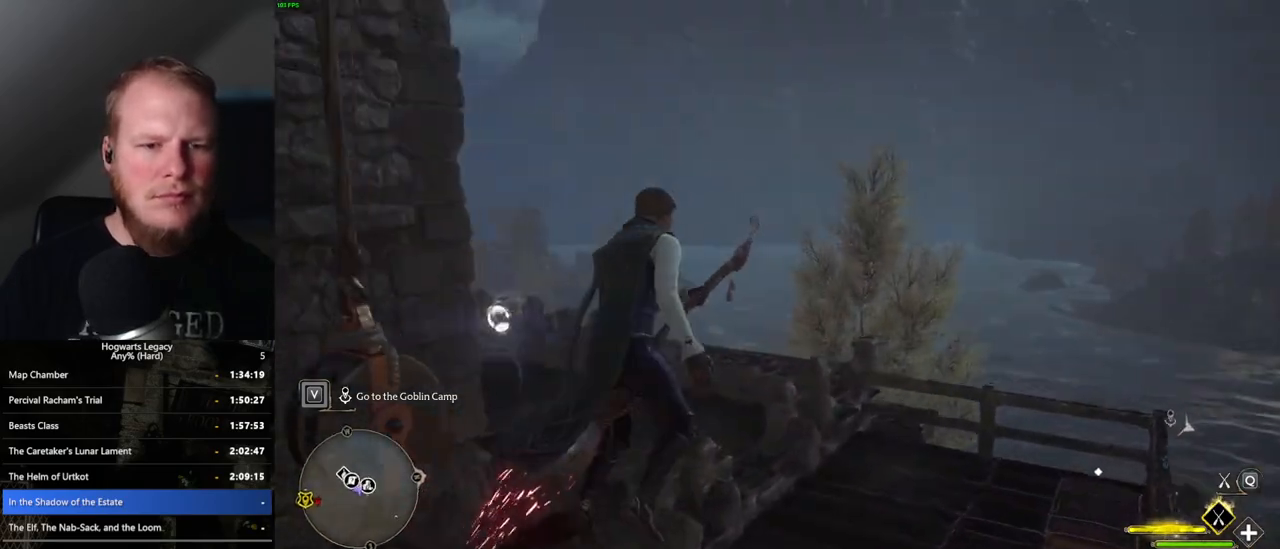
{"keys": ["b", "ctrl_l", "w"], "mouse": [], "events": [[67, "a", "up"], [117, "ctrl_l", "down"], [417, "b", "down"]]}
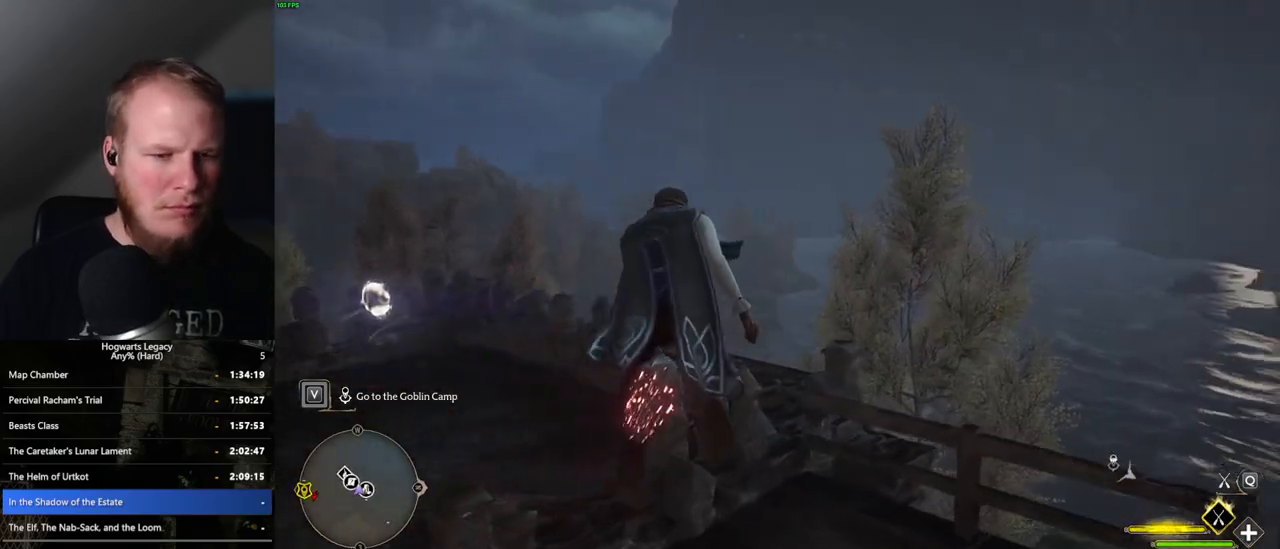
{"keys": ["d", "w"], "mouse": [], "events": [[83, "b", "up"], [150, "b", "down"], [167, "ctrl_l", "up"], [267, "b", "up"], [367, "d", "down"]]}
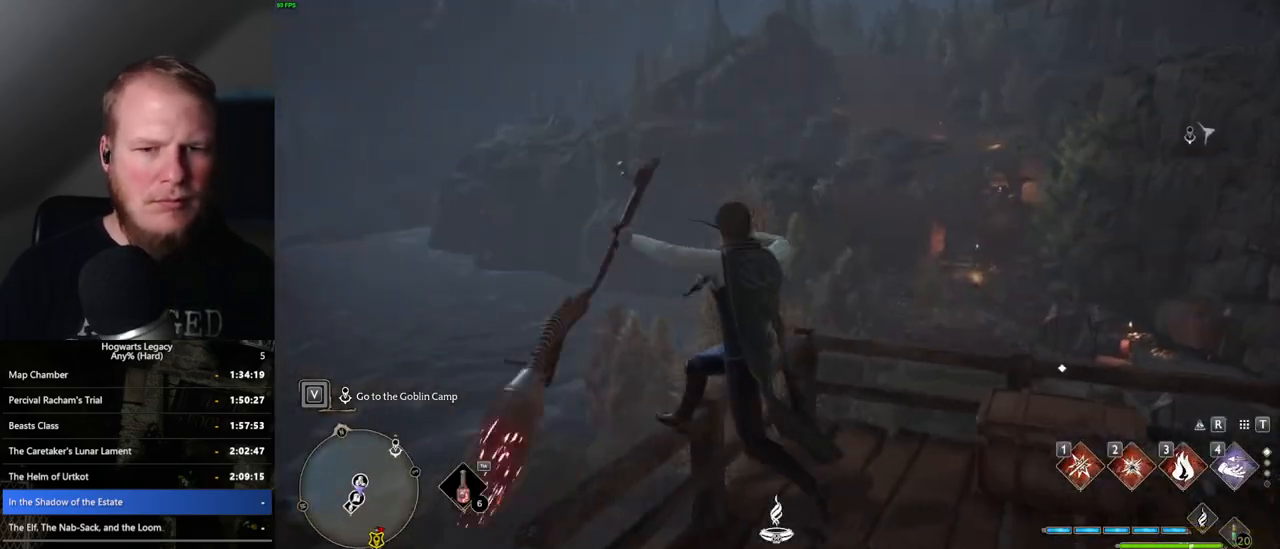
{"keys": ["w"], "mouse": [], "events": [[183, "w", "up"], [233, "w", "down"], [500, "d", "up"]]}
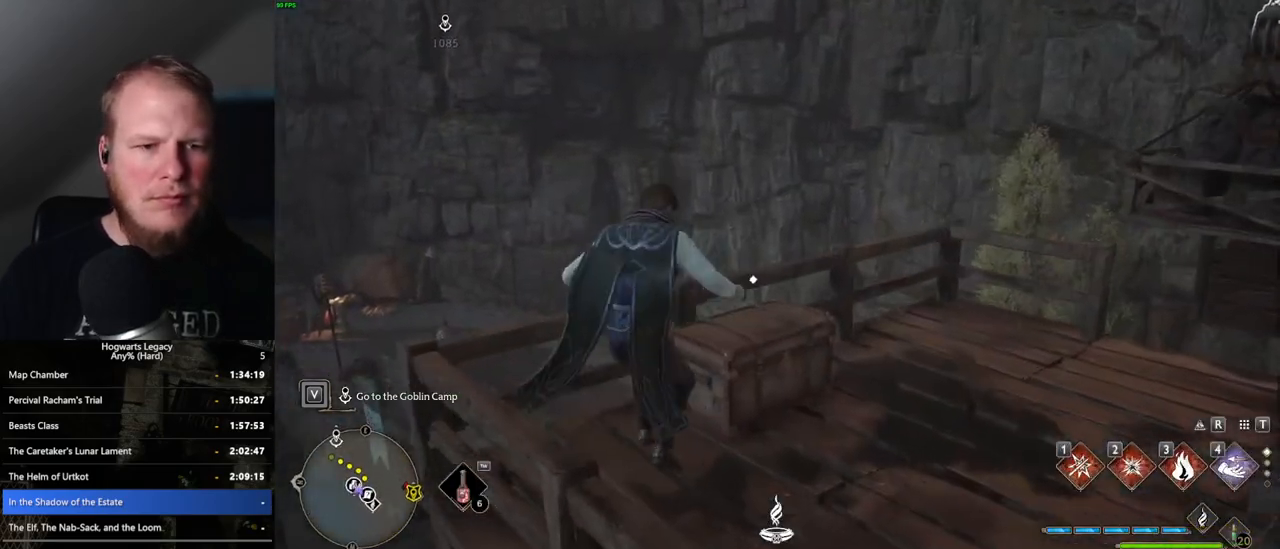
{"keys": [], "mouse": [], "events": [[100, "f", "down"], [183, "f", "up"], [317, "w", "up"]]}
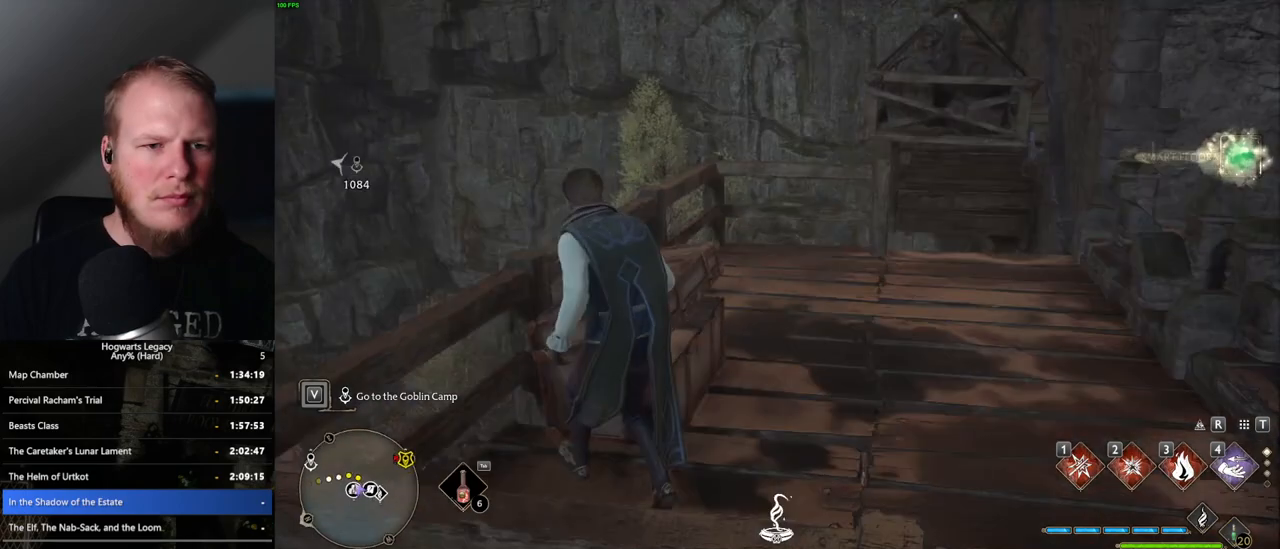
{"keys": ["w"], "mouse": [], "events": [[50, "w", "down"], [67, "d", "down"], [433, "d", "up"]]}
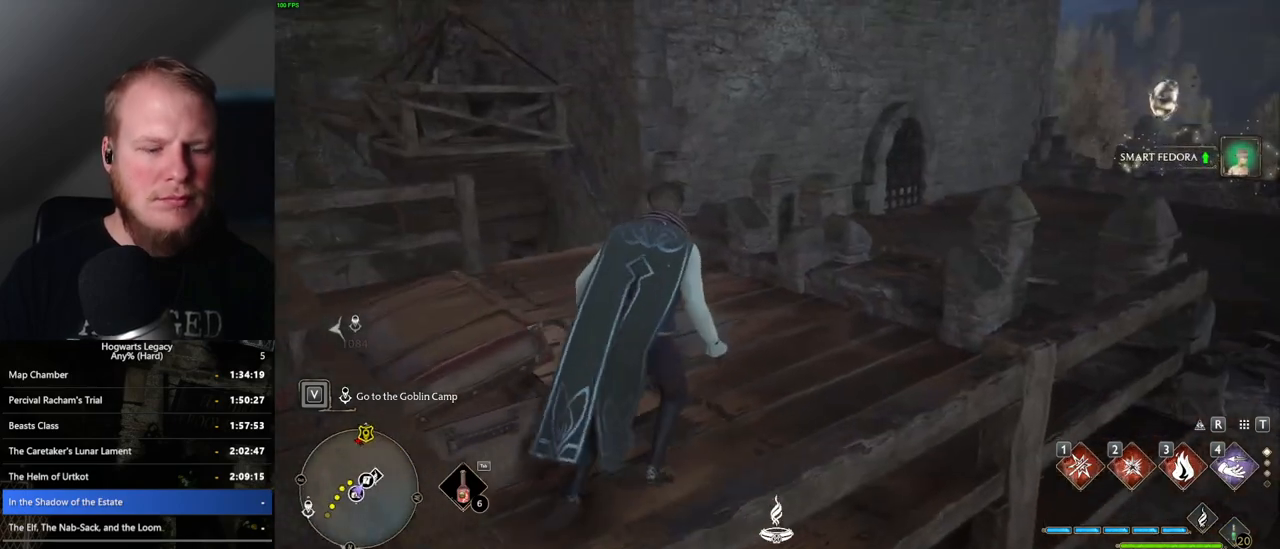
{"keys": ["w"], "mouse": [], "events": []}
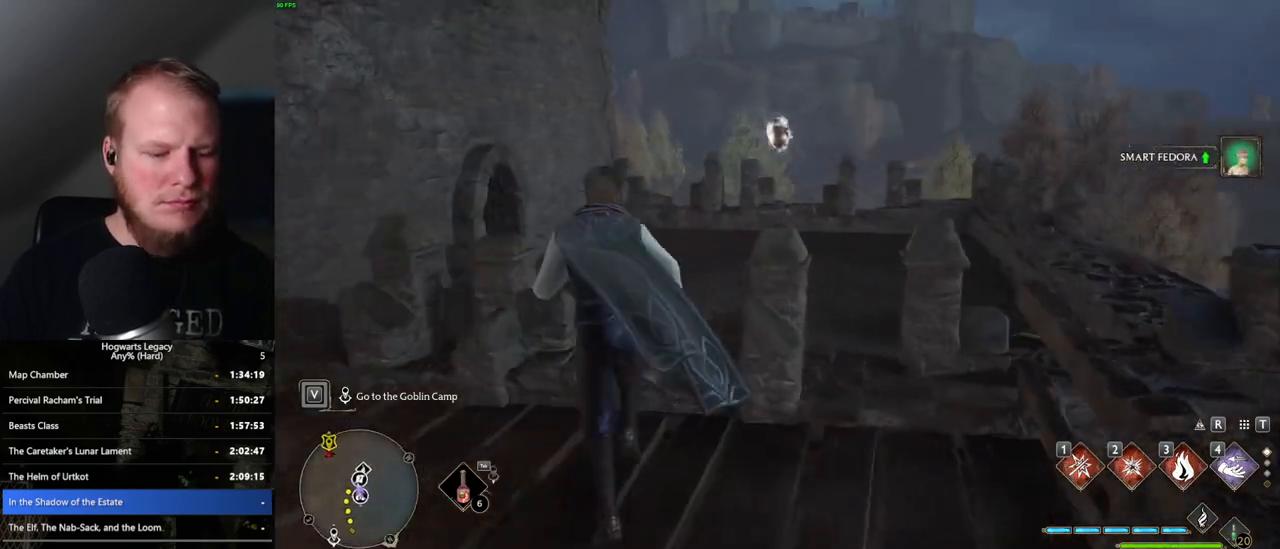
{"keys": [], "mouse": [], "events": [[83, "w", "up"], [167, "w", "down"], [200, "w", "up"]]}
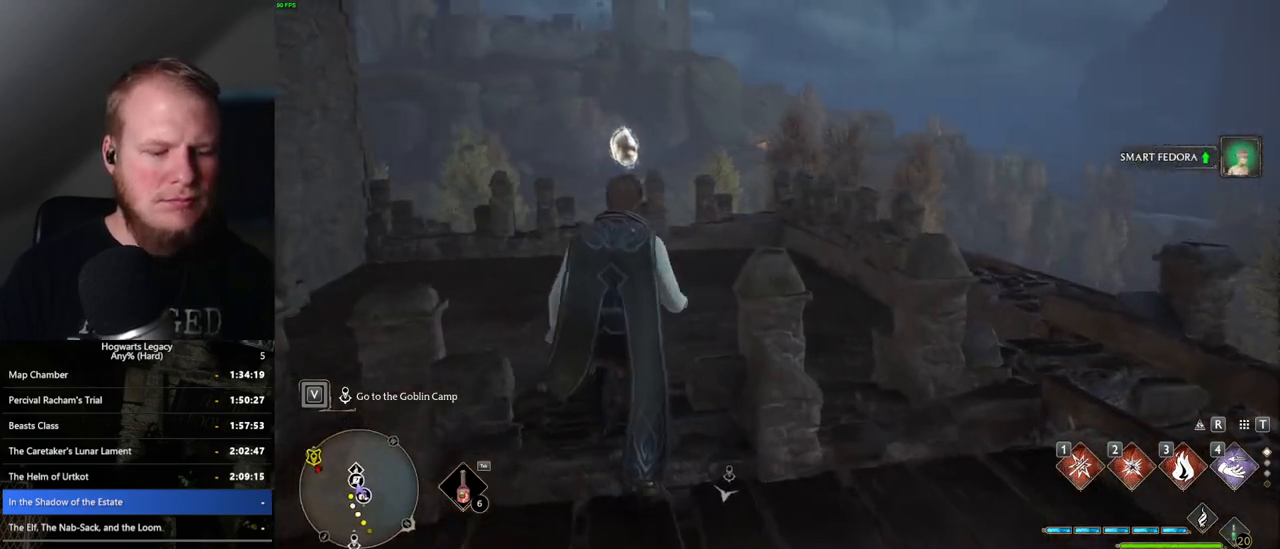
{"keys": ["w"], "mouse": [], "events": [[183, "w", "down"]]}
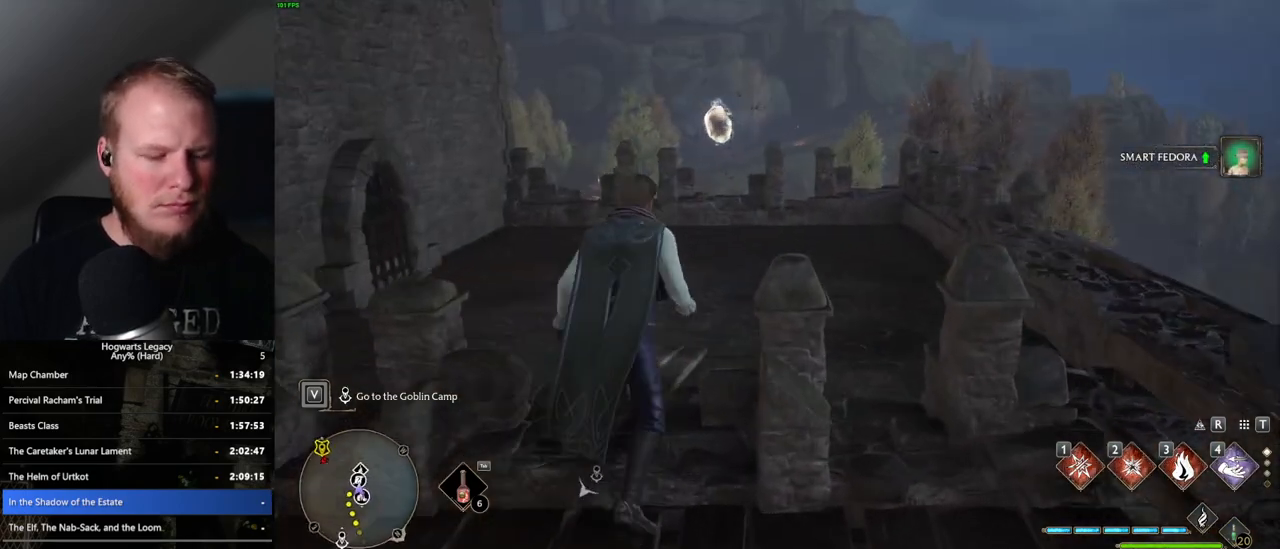
{"keys": ["w"], "mouse": [], "events": []}
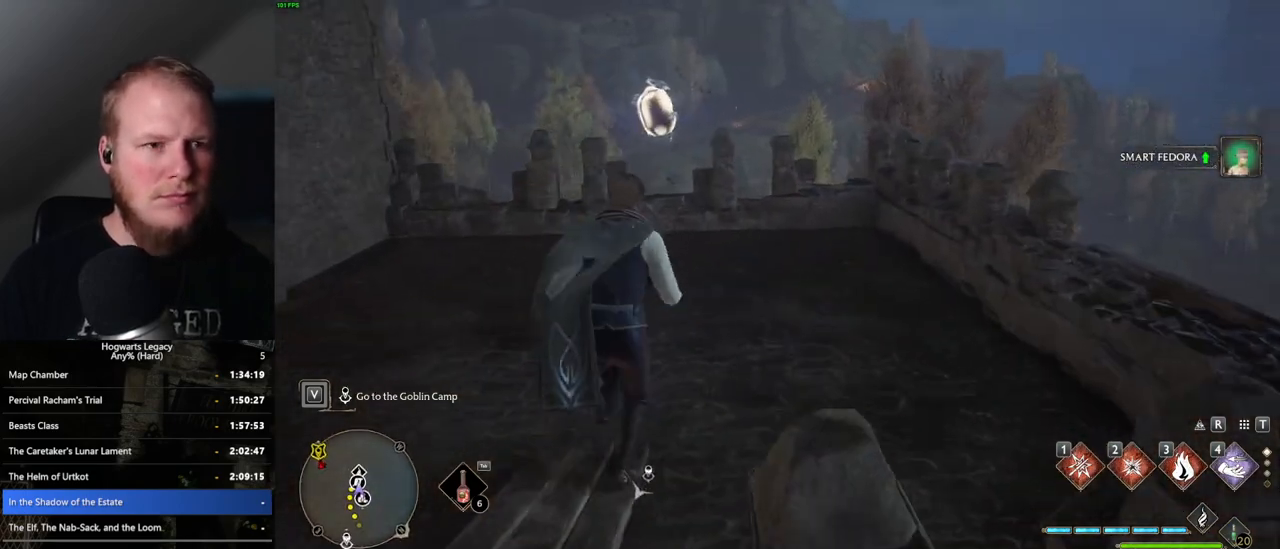
{"keys": [], "mouse": [], "events": [[200, "n", "down"], [383, "n", "up"], [467, "w", "up"]]}
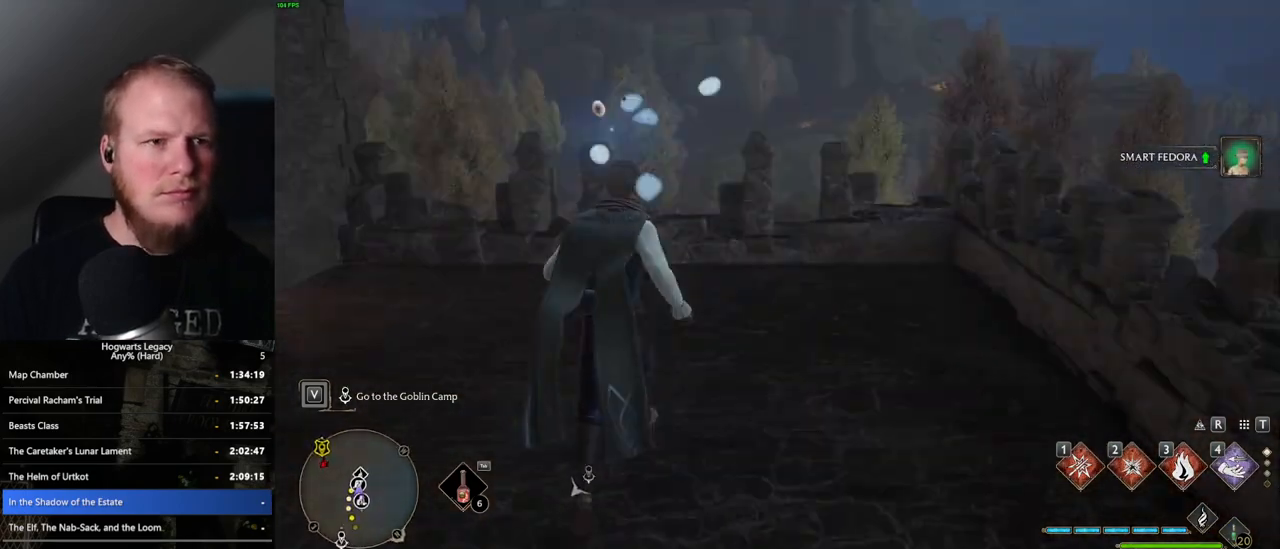
{"keys": [], "mouse": [], "events": []}
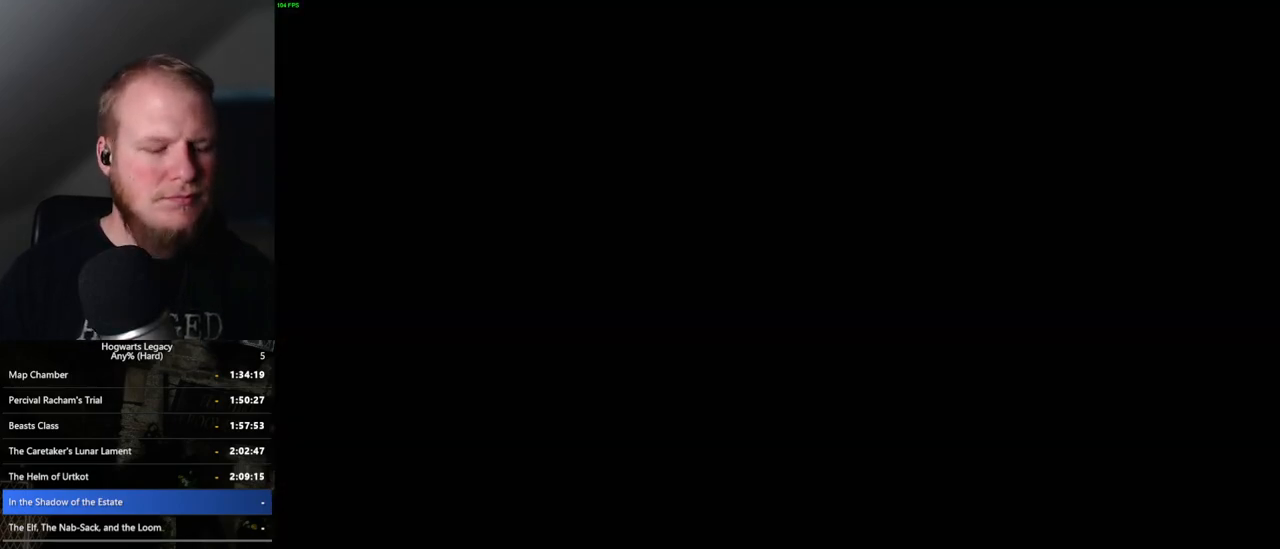
{"keys": [], "mouse": [], "events": []}
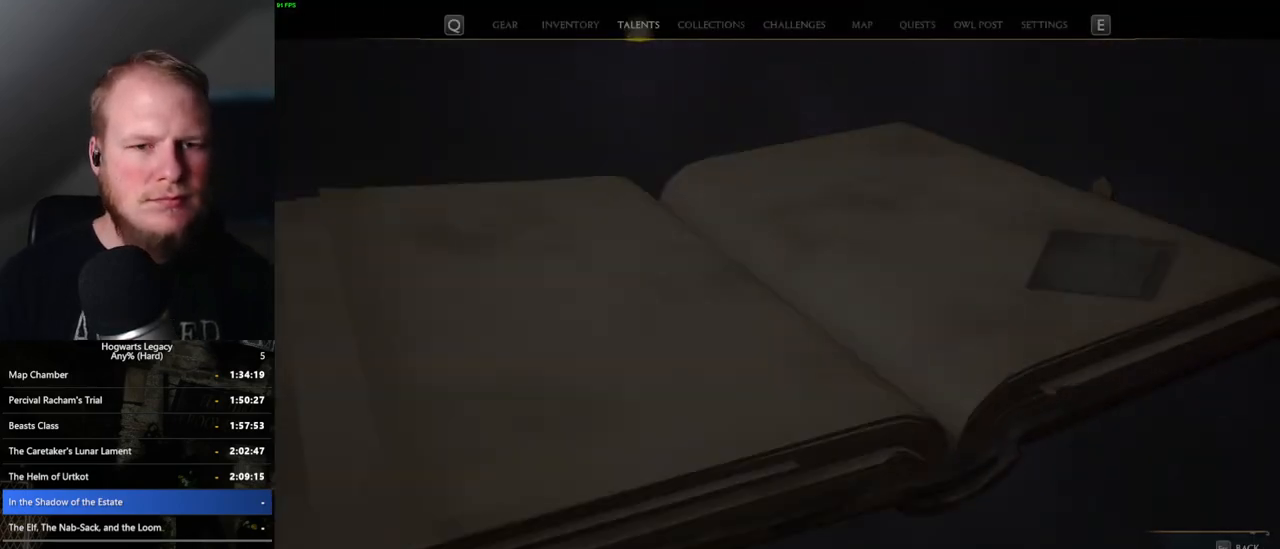
{"keys": [], "mouse": [], "events": []}
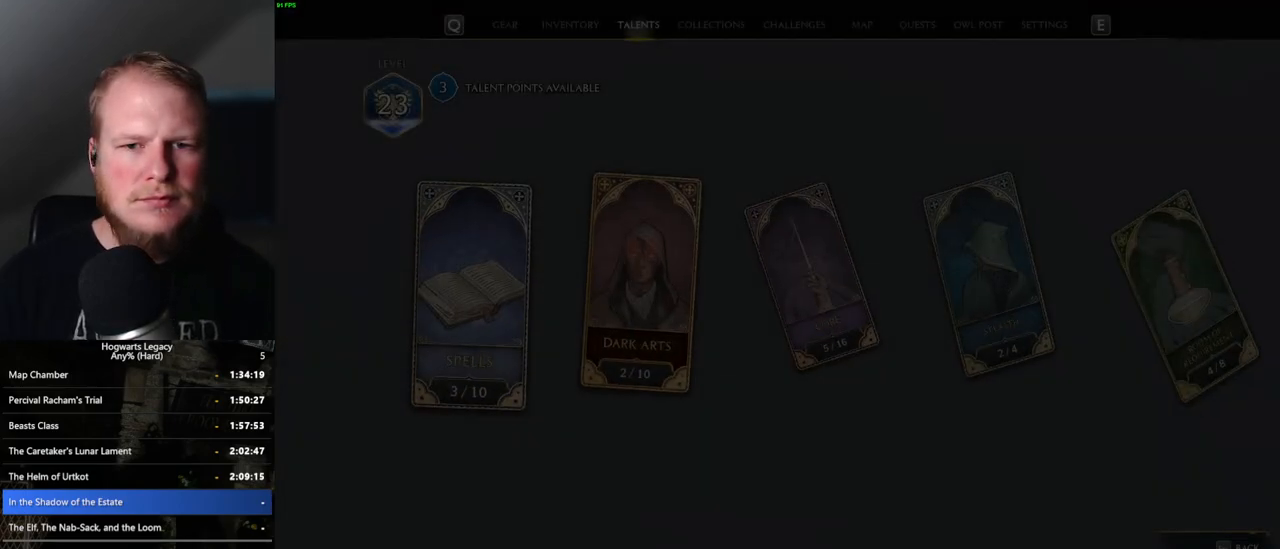
{"keys": [], "mouse": [], "events": []}
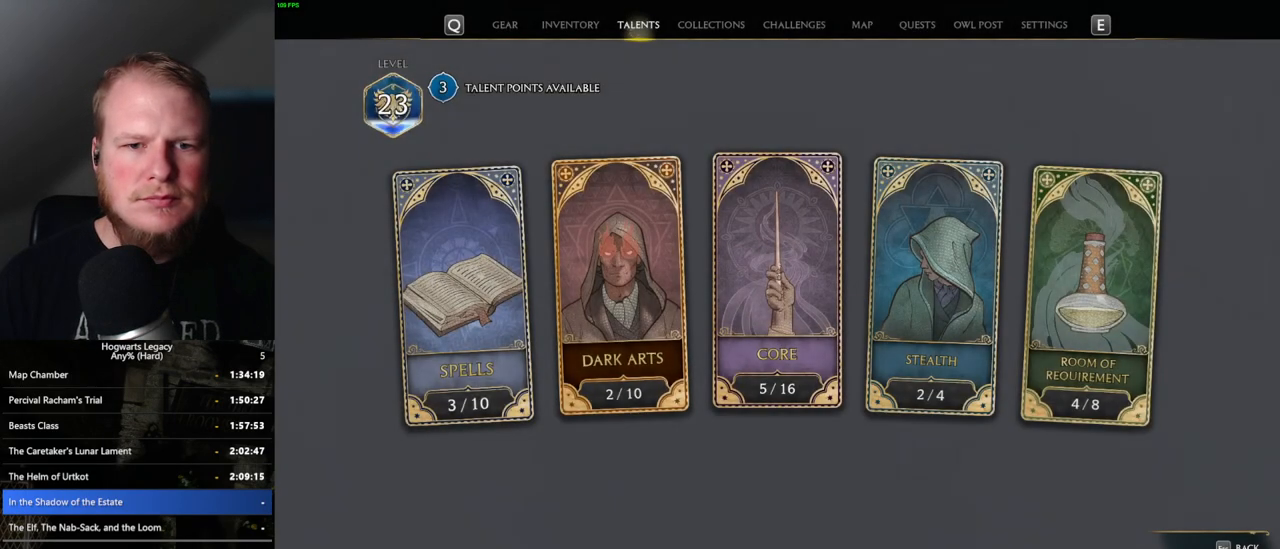
{"keys": [], "mouse": [], "events": []}
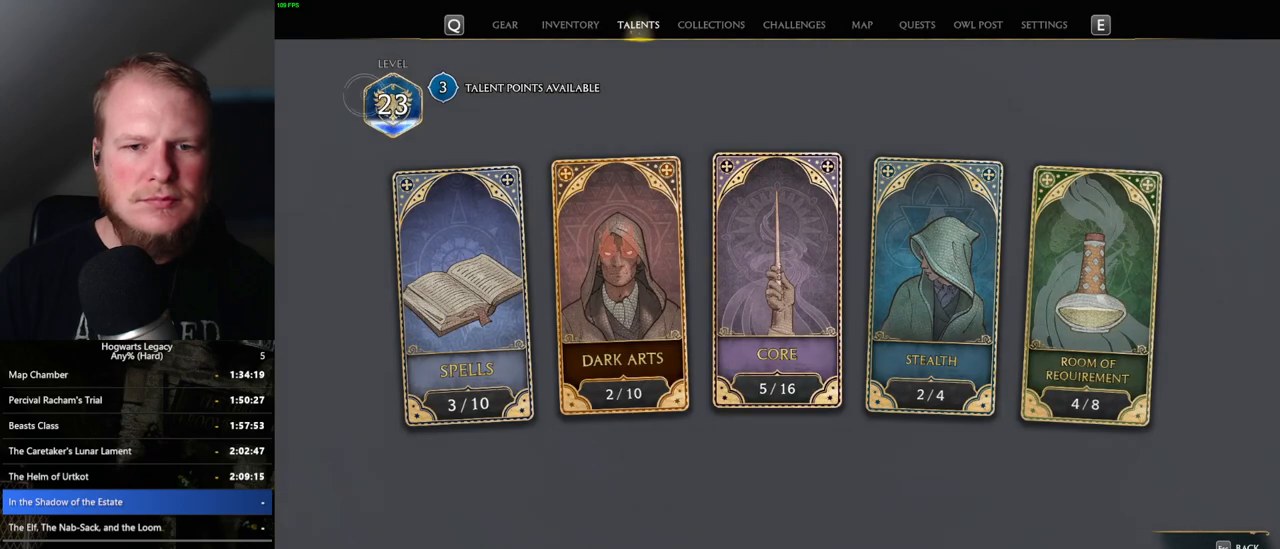
{"keys": [], "mouse": [], "events": []}
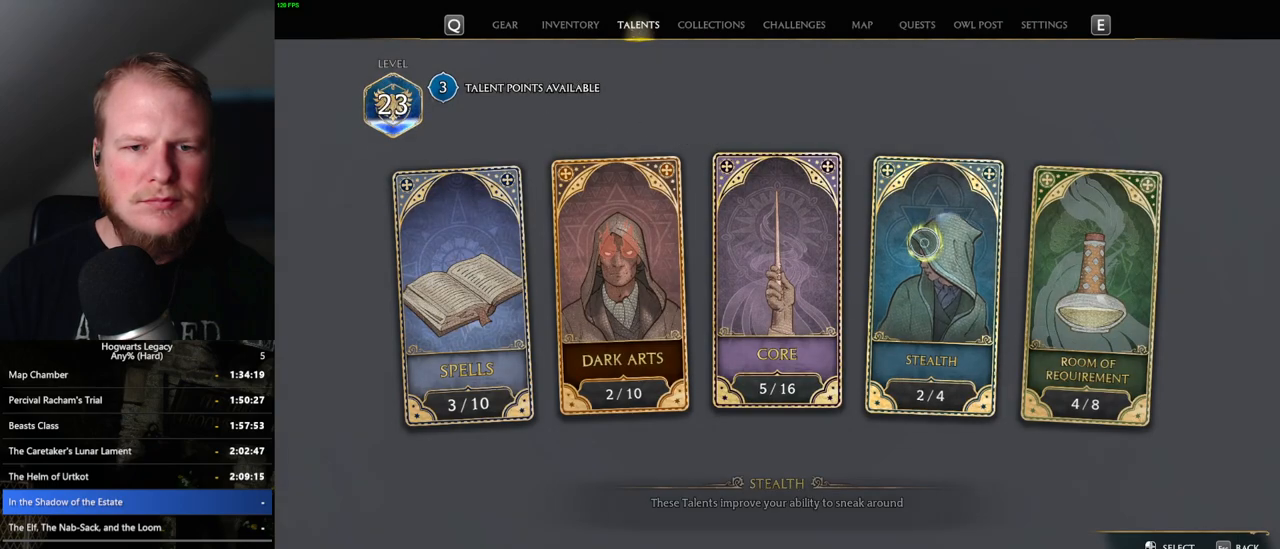
{"keys": [], "mouse": [], "events": [[17, "mouse_left", "down"], [117, "mouse_left", "up"]]}
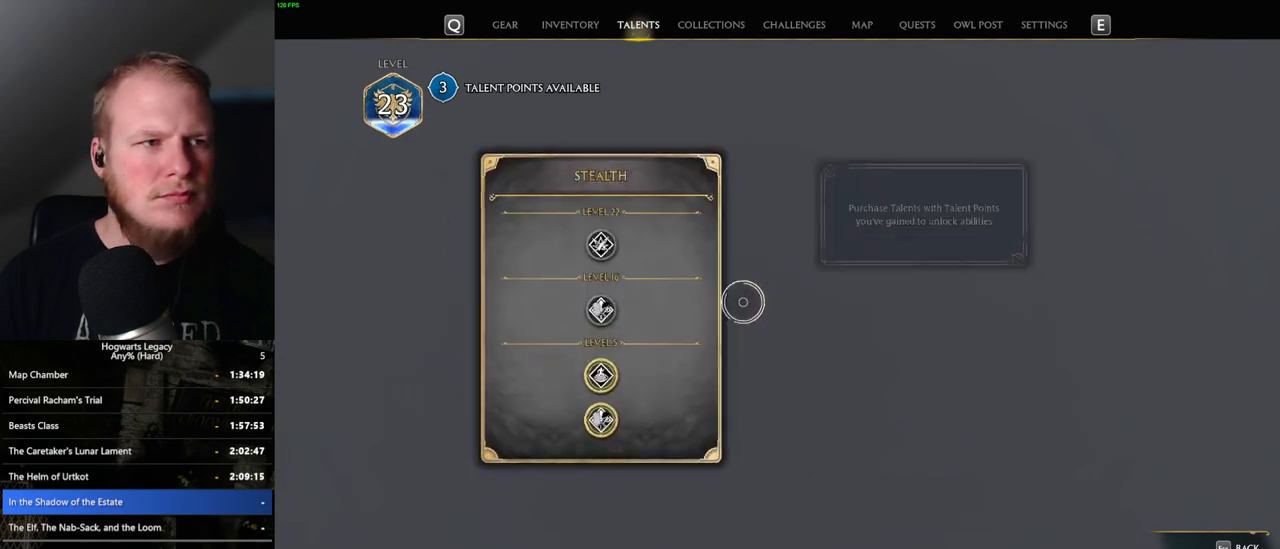
{"keys": [], "mouse": [], "events": []}
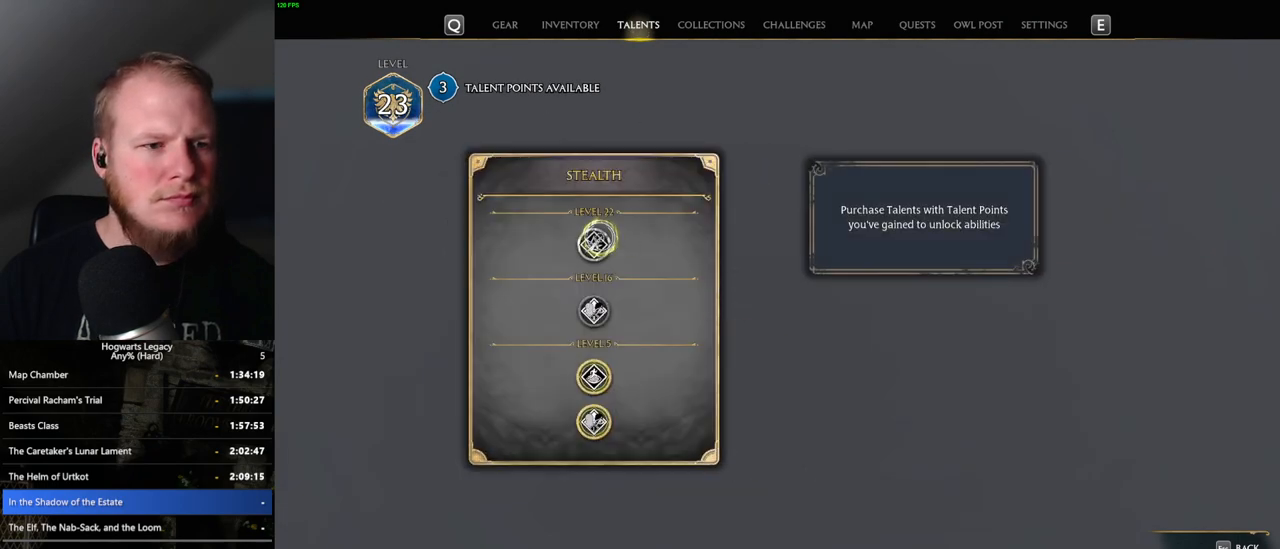
{"keys": [], "mouse": [], "events": []}
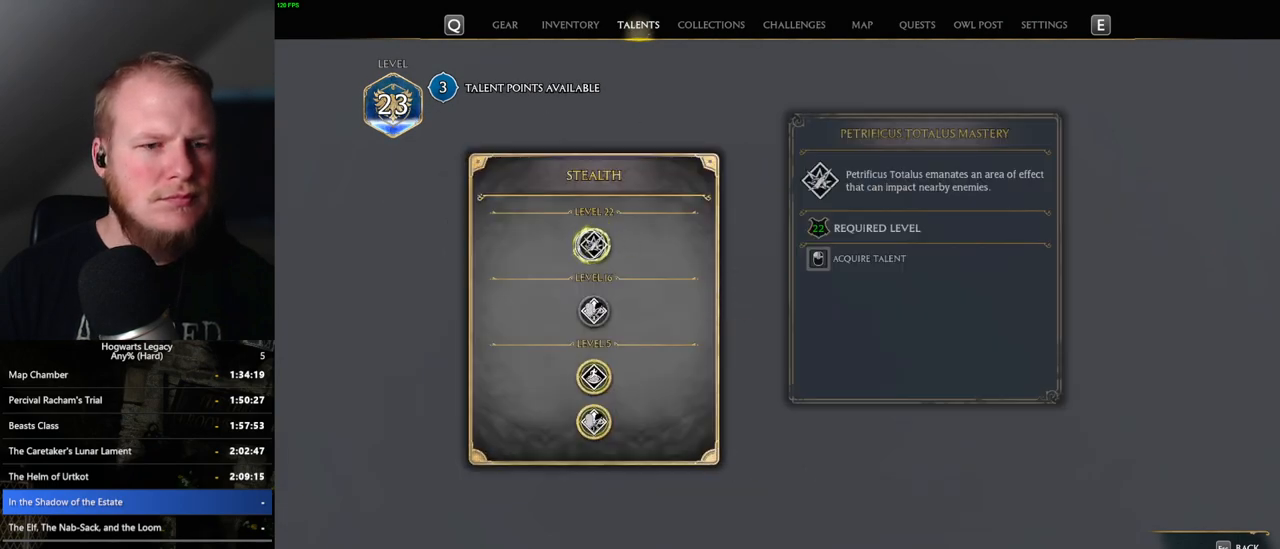
{"keys": [], "mouse": ["left"], "events": [[17, "mouse_left", "down"]]}
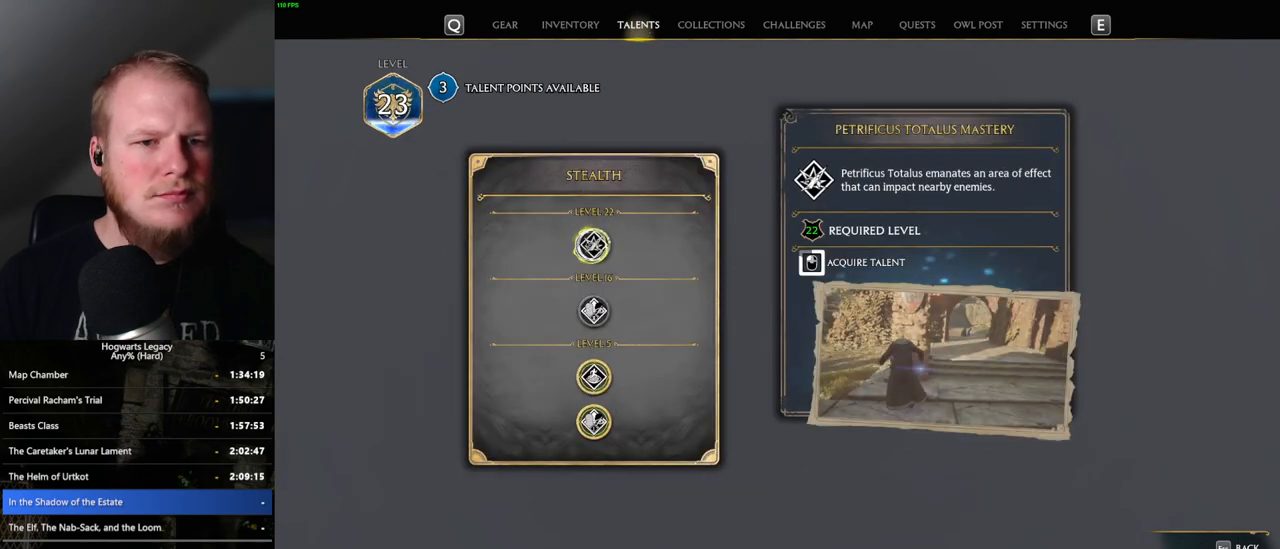
{"keys": [], "mouse": ["left"], "events": []}
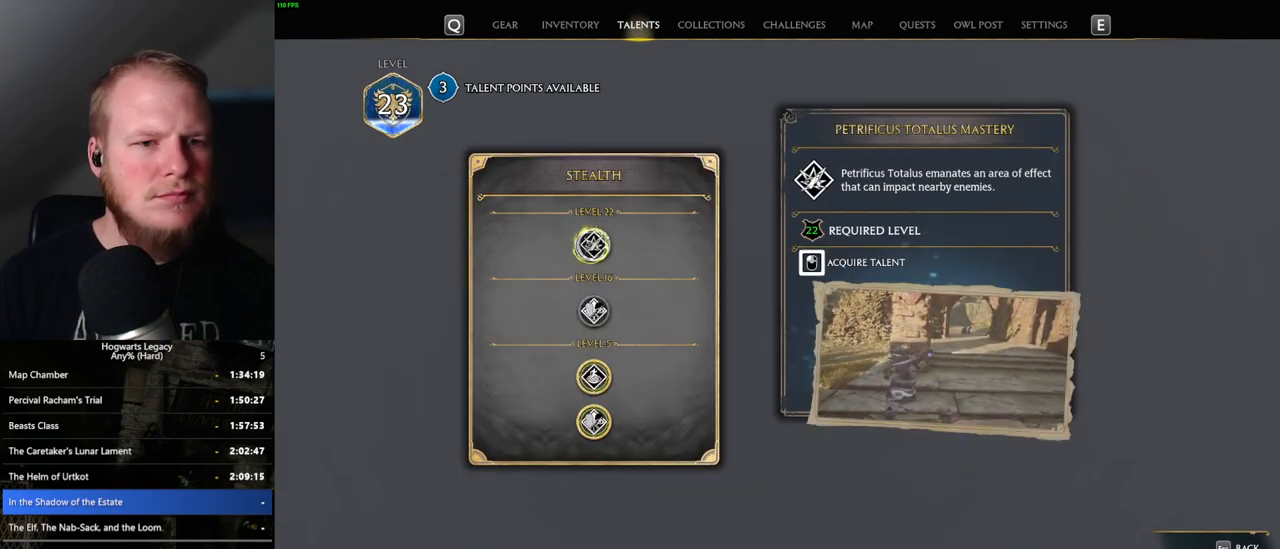
{"keys": [], "mouse": [], "events": [[267, "mouse_left", "up"], [300, "escape", "down"], [400, "escape", "up"]]}
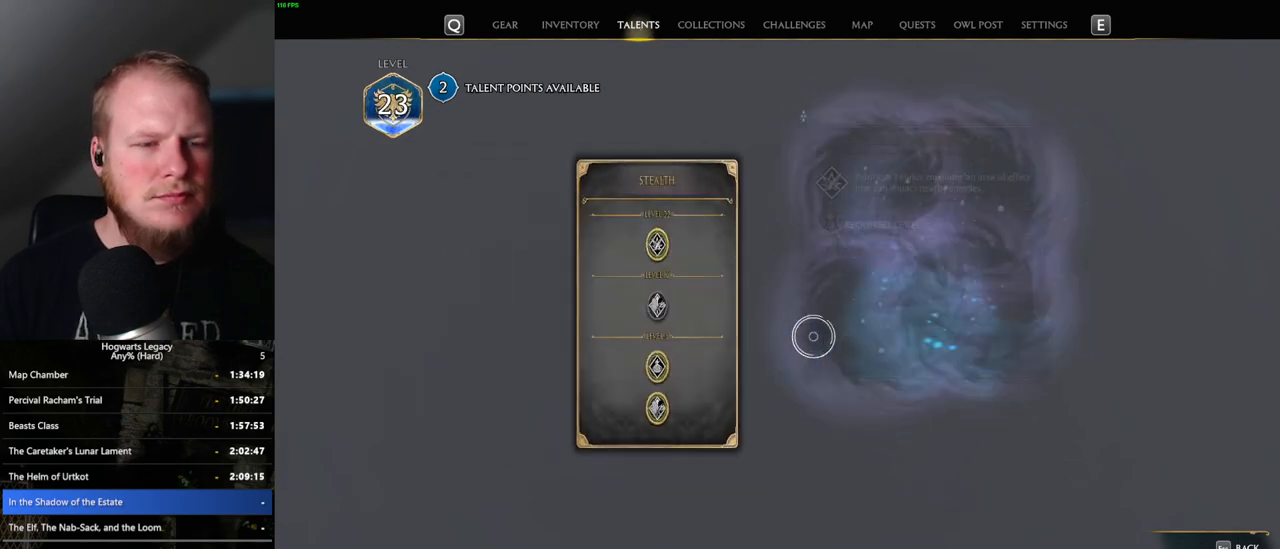
{"keys": [], "mouse": ["left"], "events": [[500, "mouse_left", "down"]]}